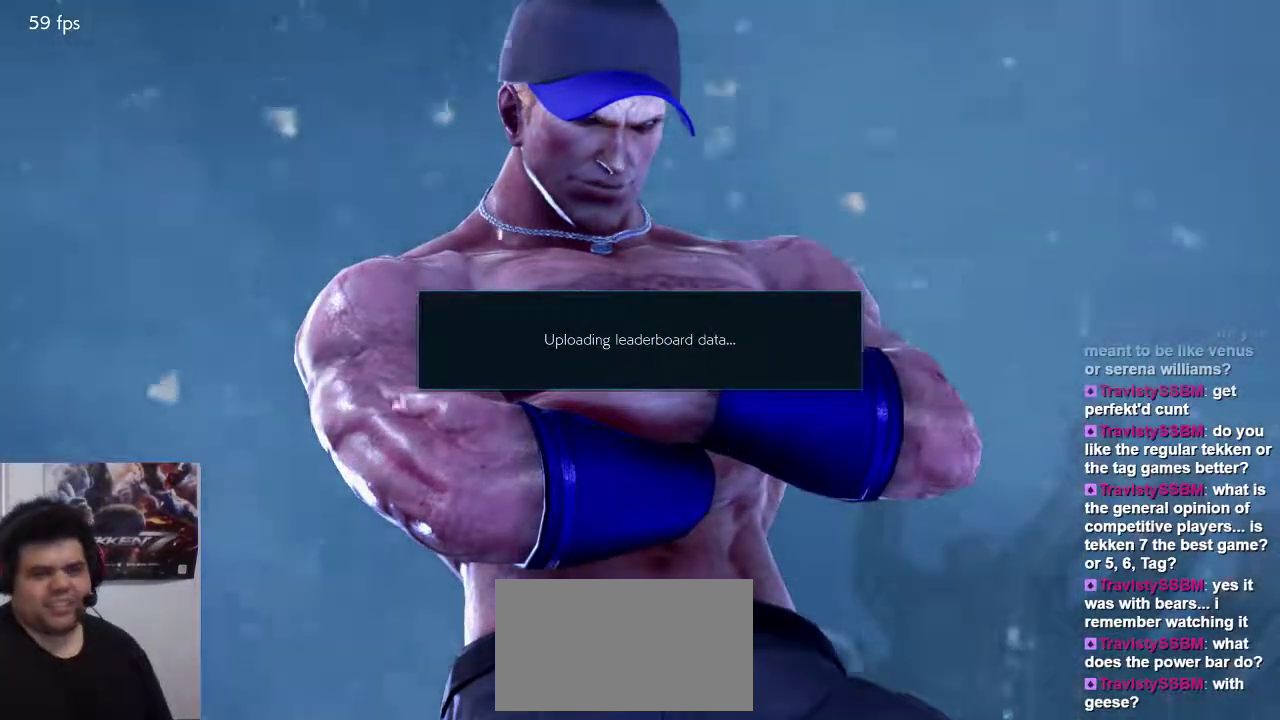
Gameplay with a controller (arcade stick); each line is a JSON object with the inputs held at the frame after it. "button_events" lists button changes between this image and that frame as [ms after this image, input, new state], when the widget could be followed in between (sticks are given only as held states). Not read: L3 R3.
{"buttons": ["CROSS"], "left_stick": "center", "button_events": [[500, "CROSS", "down"]]}
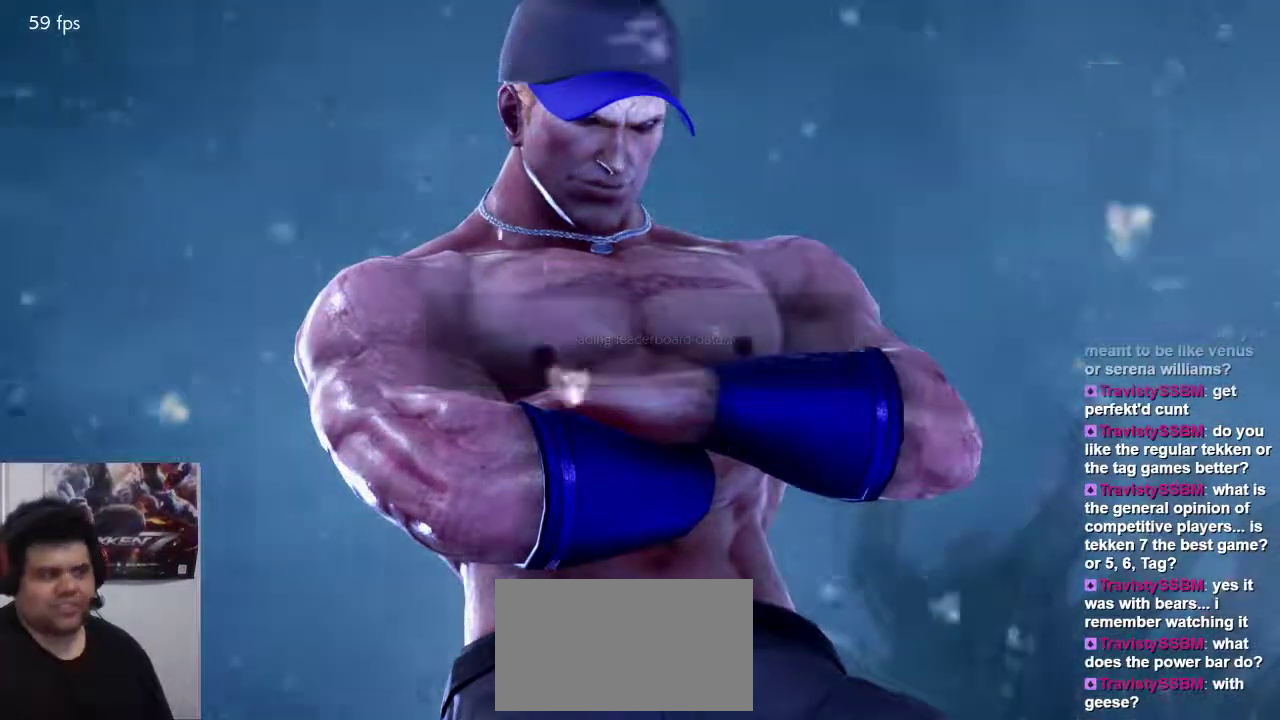
{"buttons": [], "left_stick": "center", "button_events": [[133, "CROSS", "up"]]}
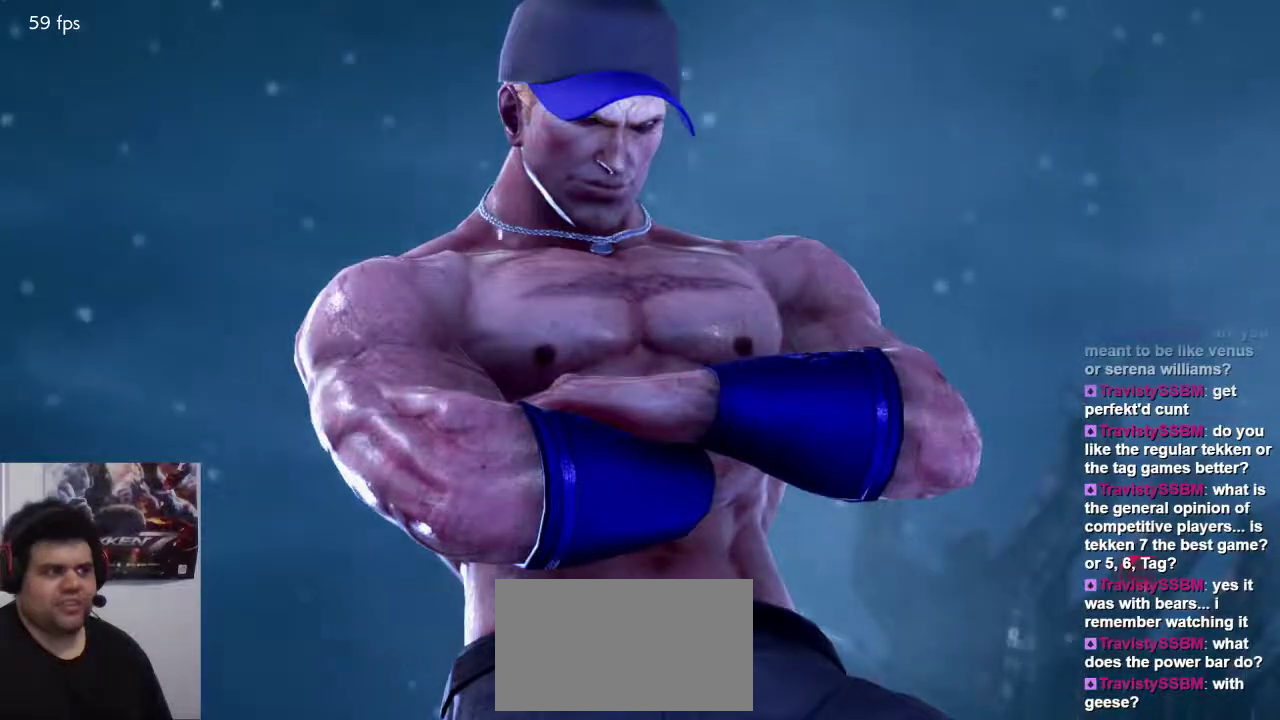
{"buttons": [], "left_stick": "center", "button_events": []}
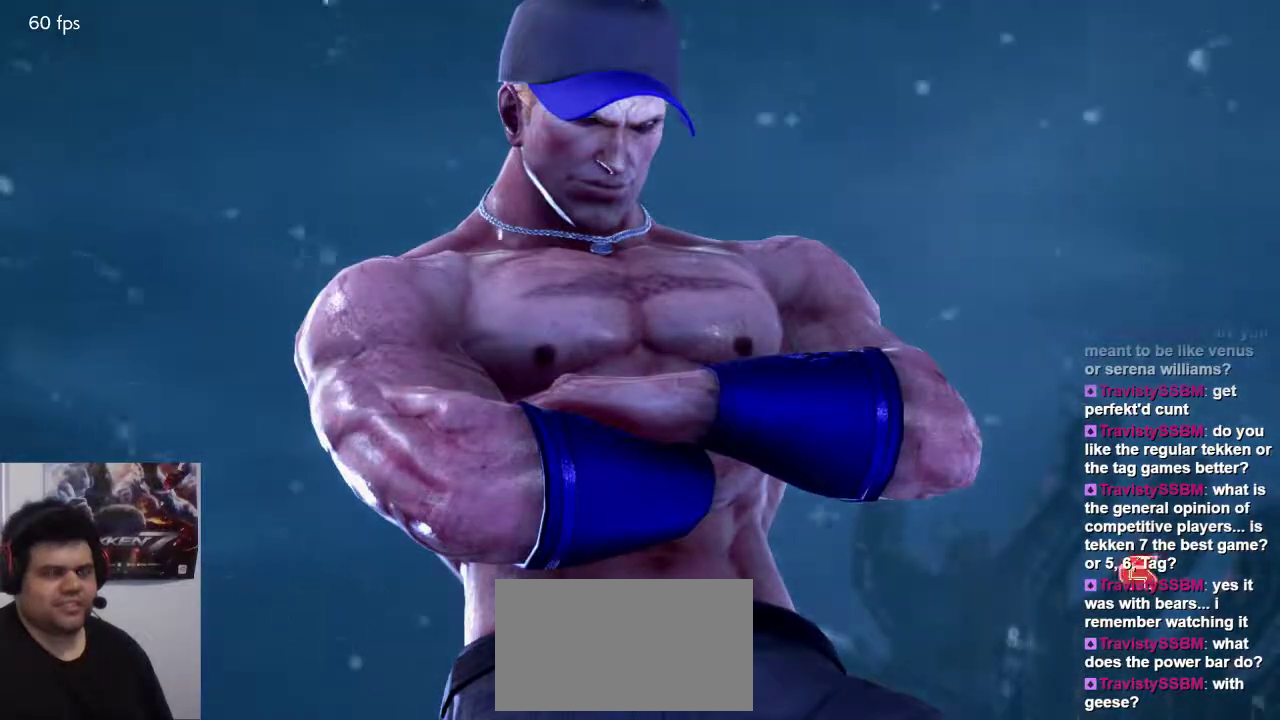
{"buttons": [], "left_stick": "center", "button_events": []}
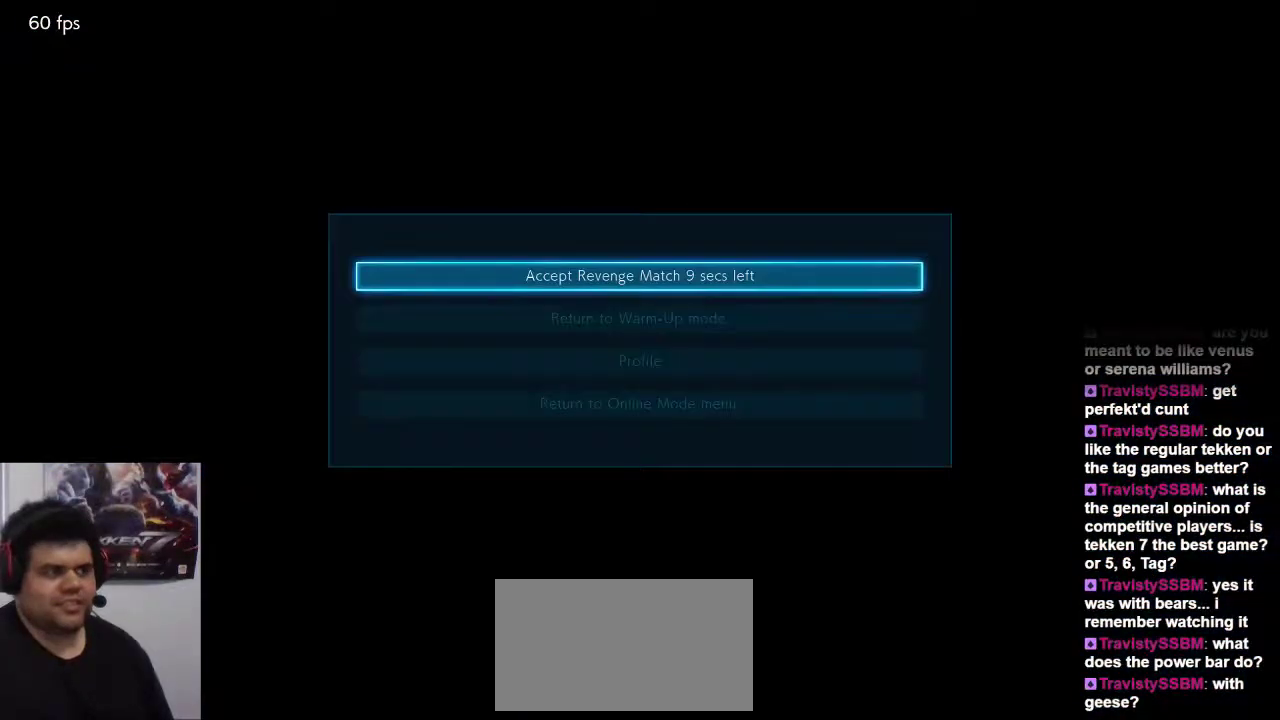
{"buttons": [], "left_stick": "center", "button_events": [[50, "CROSS", "down"], [217, "CROSS", "up"]]}